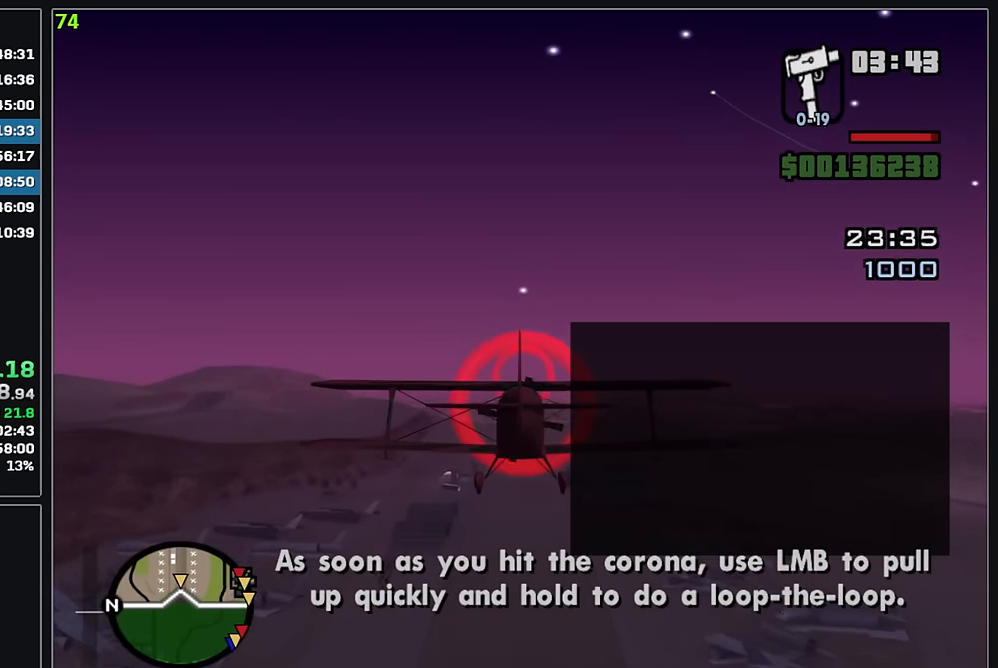
Gameplay with keyboard and mouse; each line is a JSON object with the keys and mouse buttons held at the frame after it. "events" lists presses ("down") and releases ("up") of "w", "mouse_left", "mouse_wheel" and "mouse_right" between this image and that frame as [ms after this image, input, new state], when the widget could be followed in between. "mouse_left", "mouse_wheel", "mouse_right" = the "left", "wheel", "right" buttons of the "mouse" list. No other keys are recorded. "wheel" means that the mouse wheel is clicked or scrolled. Mouse movement is not recorded.
{"keys": ["w"], "mouse": [], "events": [[167, "mouse_left", "down"], [217, "mouse_left", "up"]]}
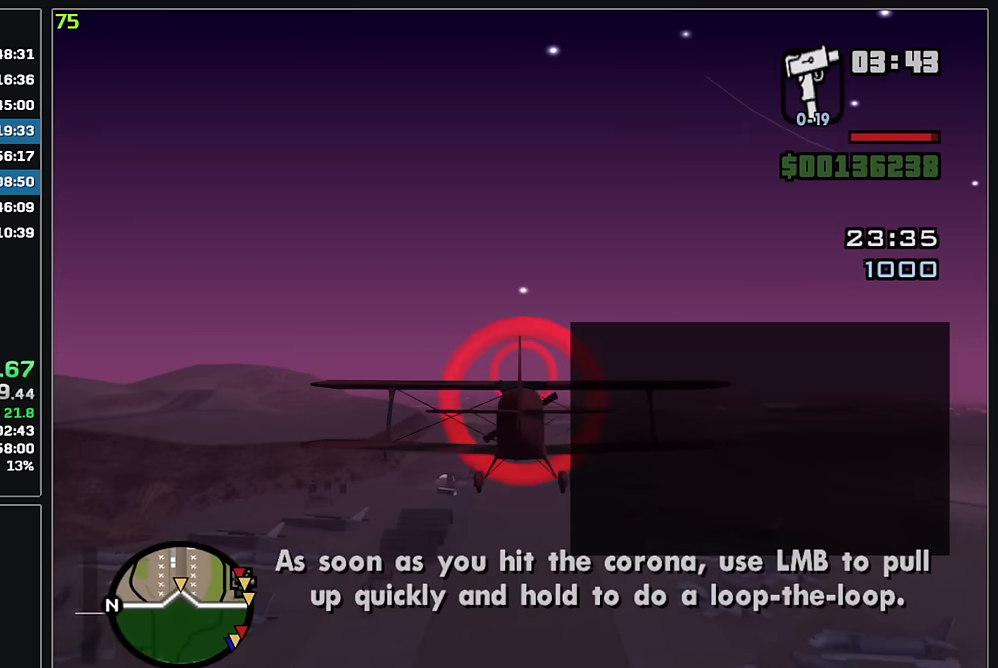
{"keys": ["w"], "mouse": [], "events": [[150, "mouse_right", "down"], [217, "mouse_right", "up"]]}
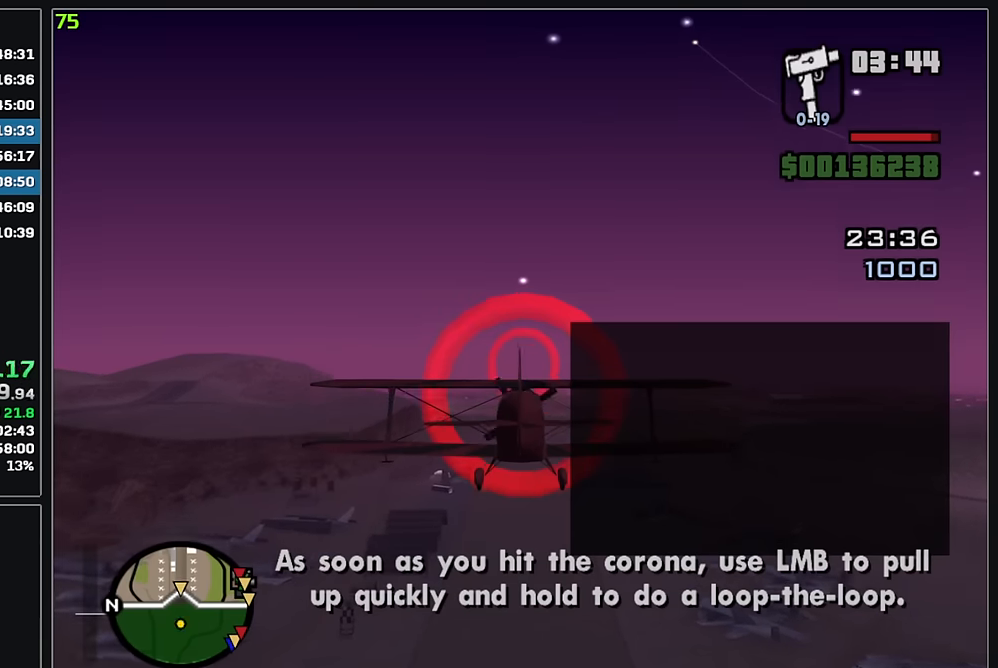
{"keys": ["w"], "mouse": [], "events": []}
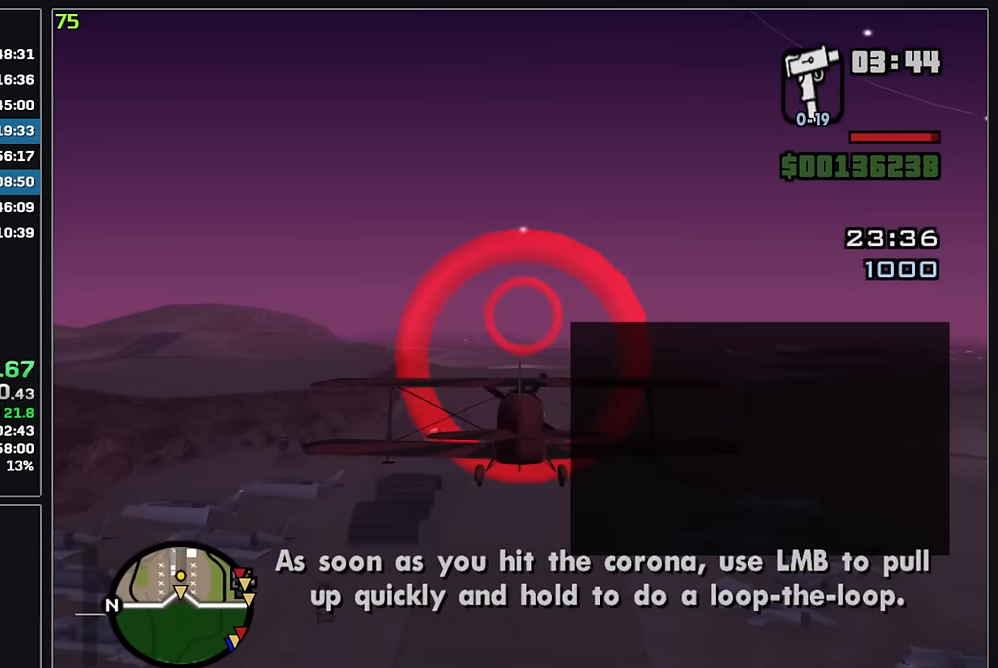
{"keys": ["w"], "mouse": [], "events": []}
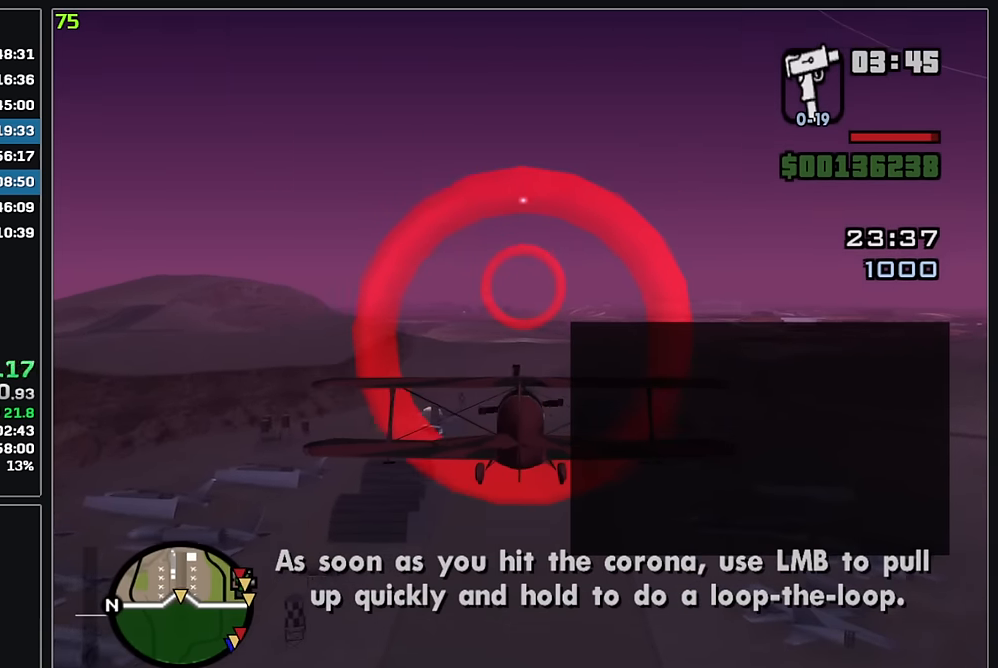
{"keys": ["w"], "mouse": [], "events": []}
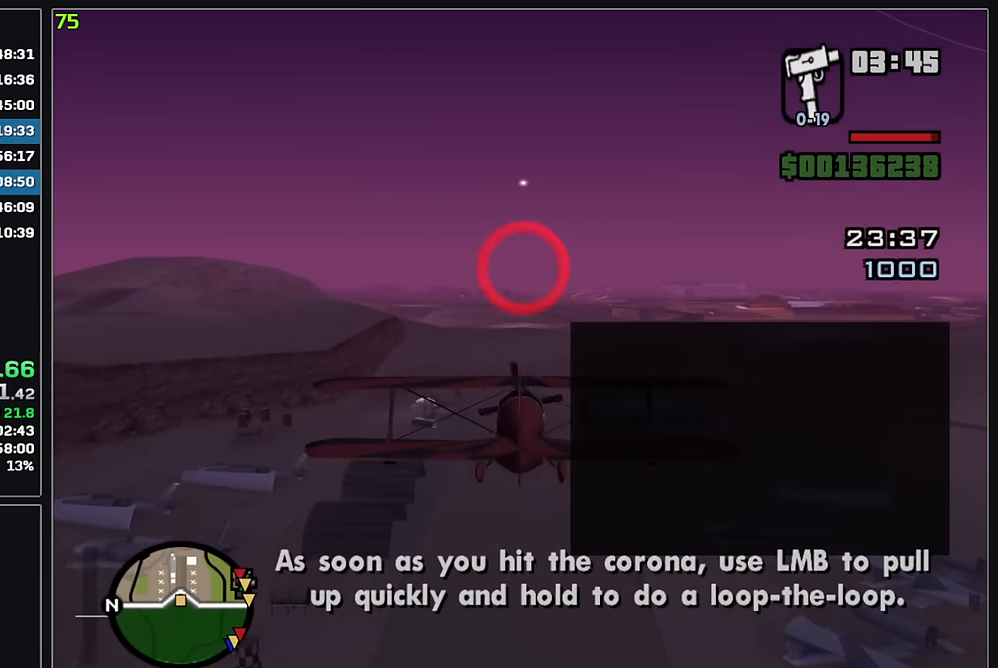
{"keys": ["w"], "mouse": [], "events": []}
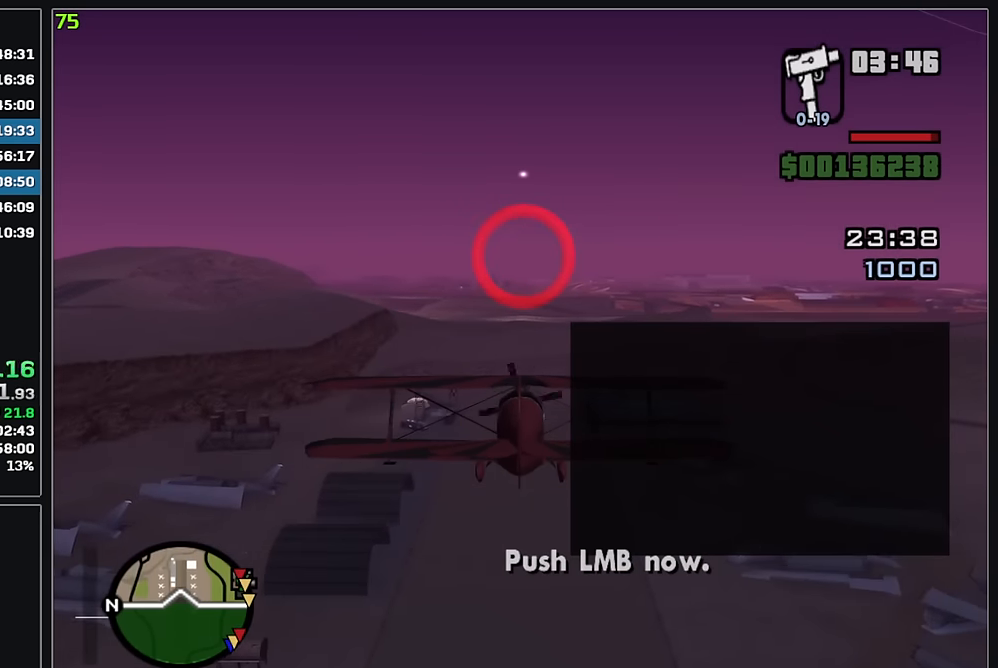
{"keys": ["w"], "mouse": ["left"], "events": [[100, "mouse_left", "down"]]}
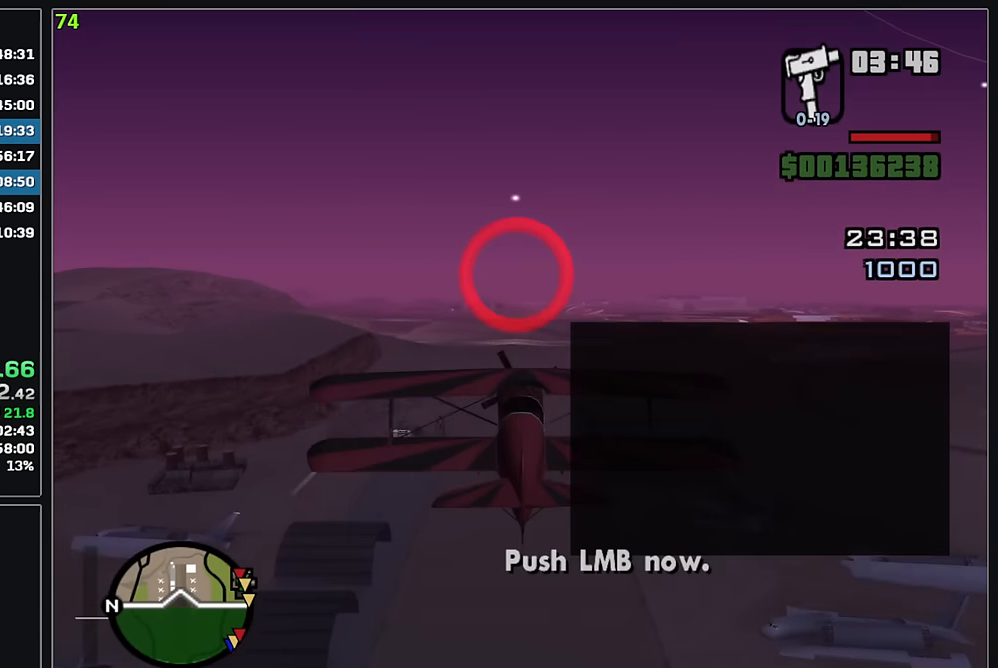
{"keys": ["w"], "mouse": ["left"], "events": []}
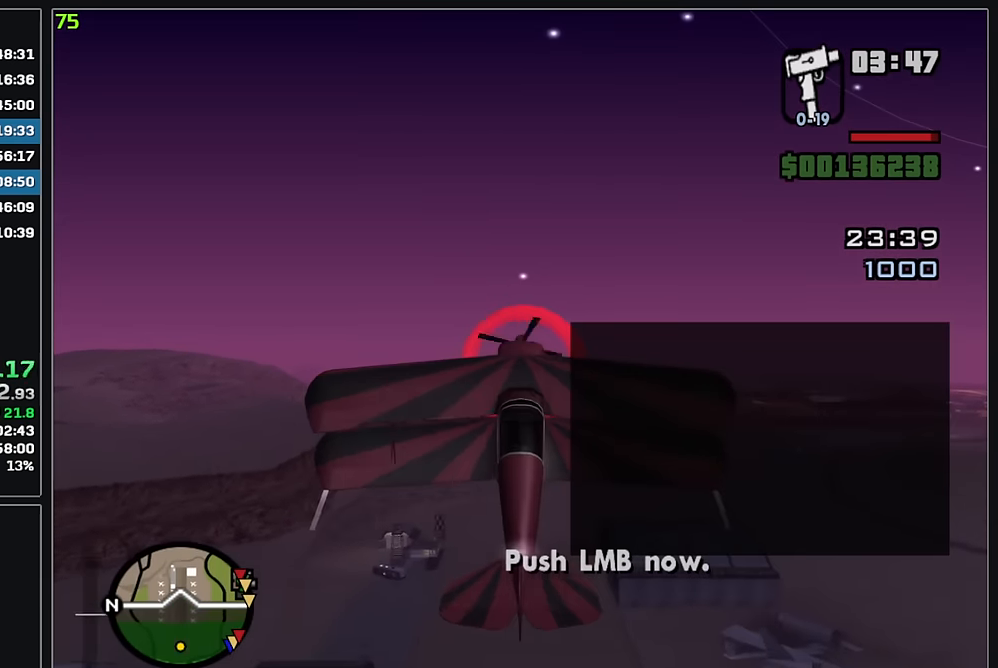
{"keys": ["w"], "mouse": ["left"], "events": []}
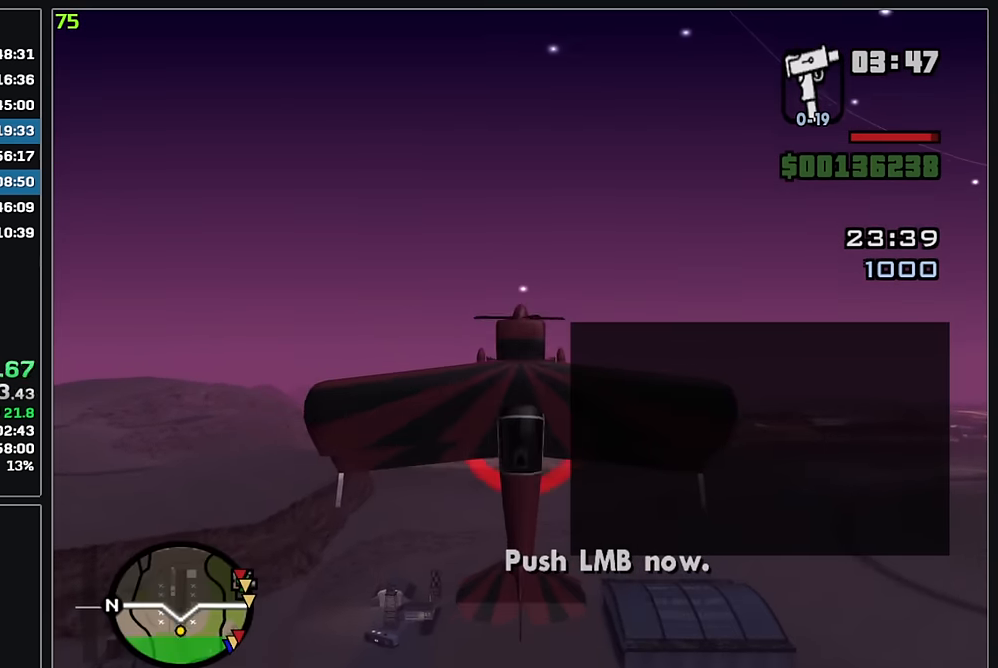
{"keys": ["w"], "mouse": ["left"], "events": []}
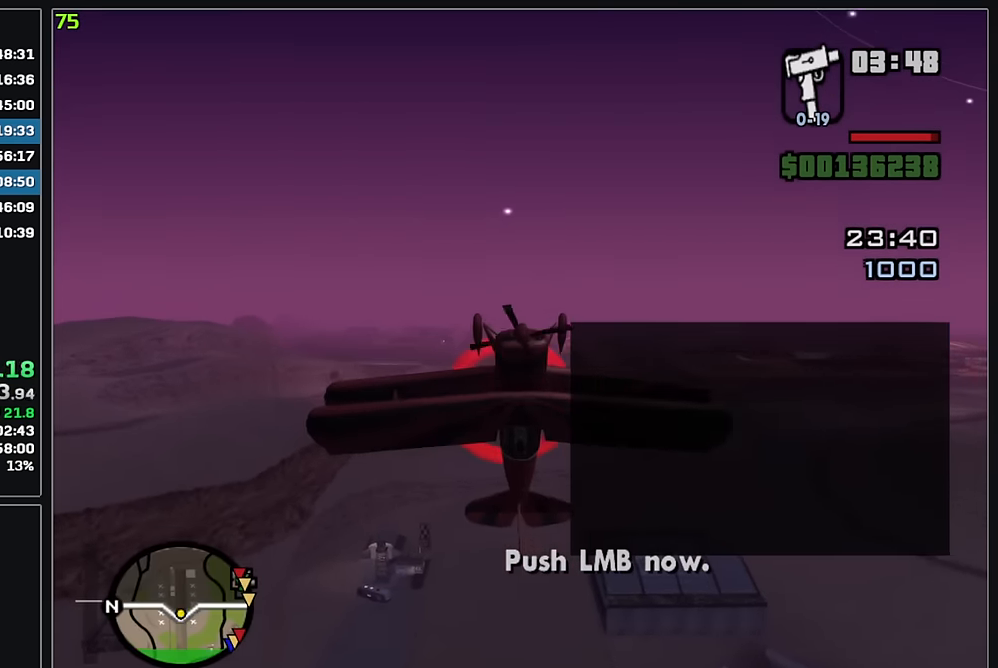
{"keys": ["w"], "mouse": ["left"], "events": []}
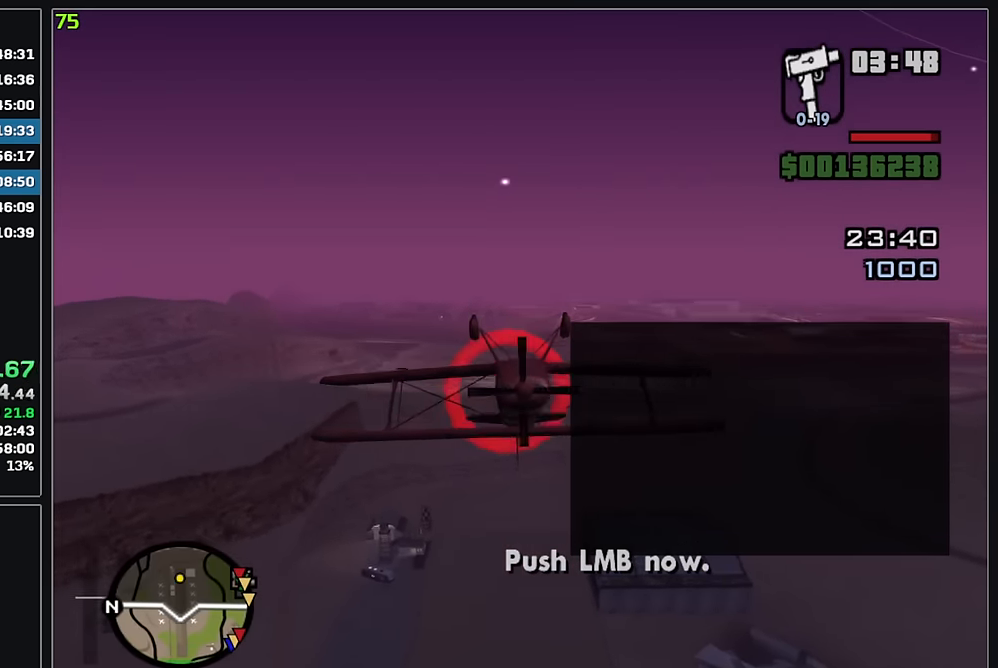
{"keys": ["w"], "mouse": ["left"], "events": []}
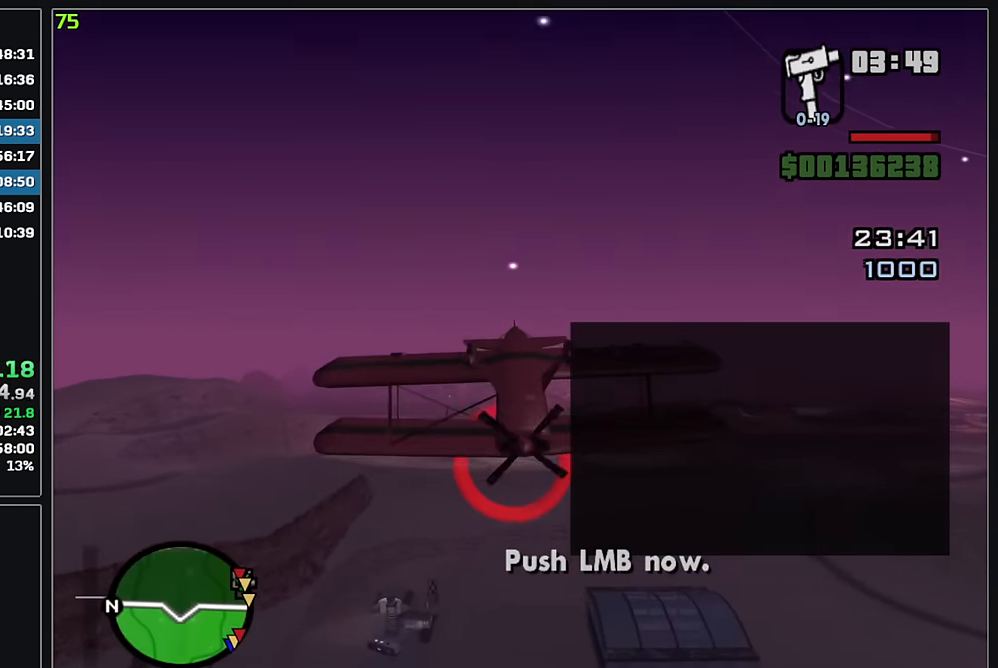
{"keys": ["w"], "mouse": ["left"], "events": []}
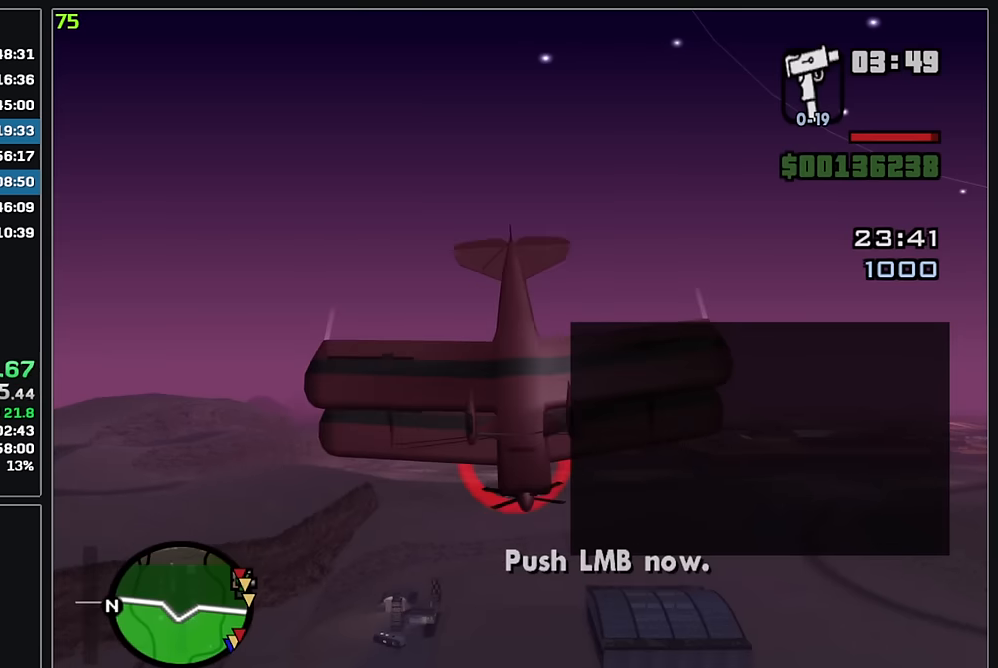
{"keys": ["w"], "mouse": ["left"], "events": []}
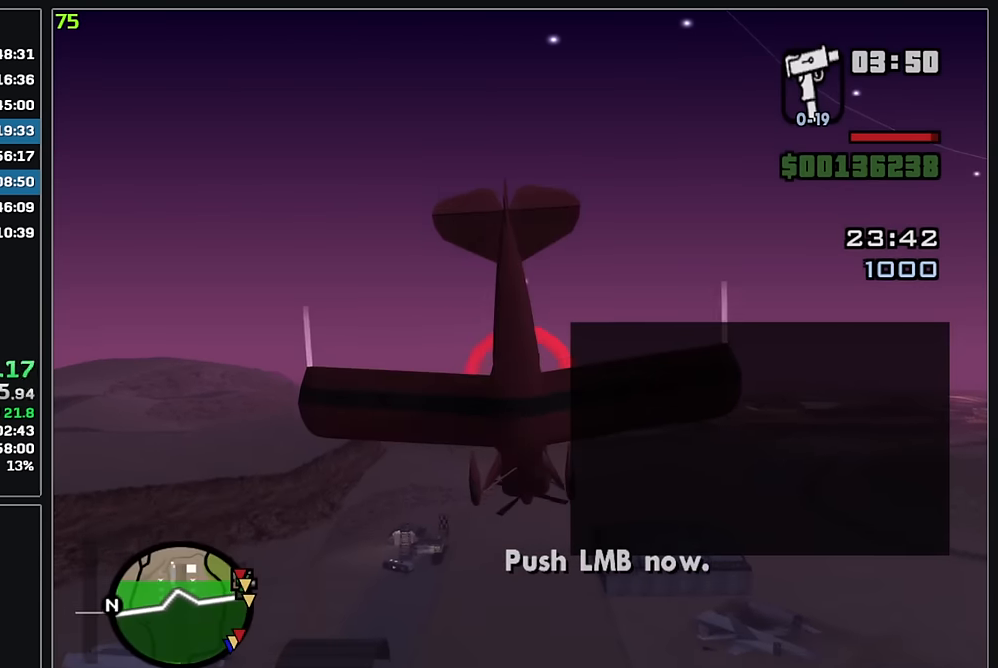
{"keys": ["w"], "mouse": [], "events": [[483, "mouse_left", "up"]]}
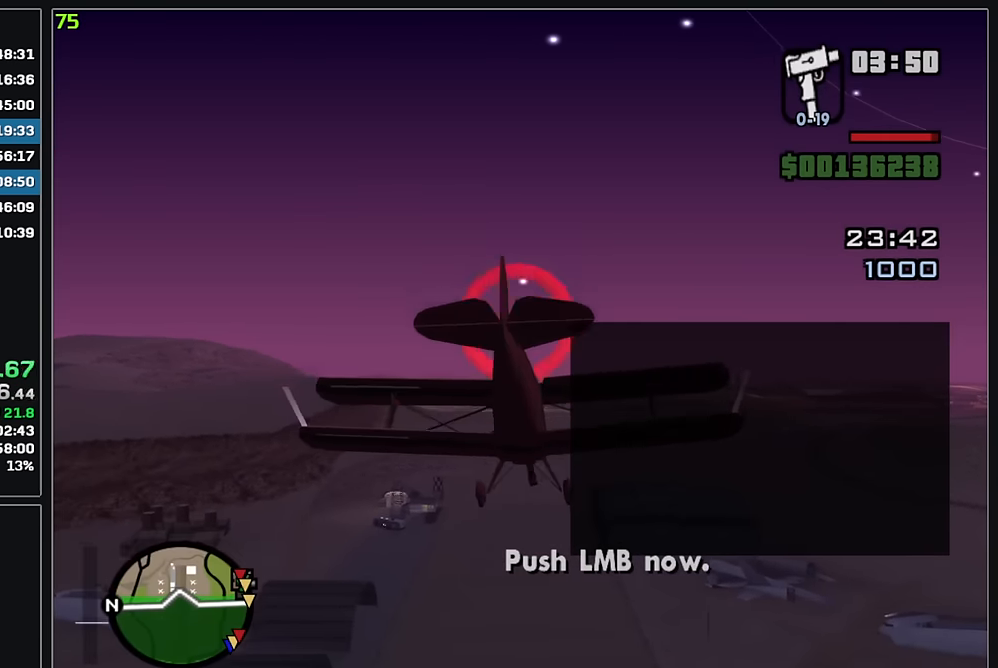
{"keys": ["w"], "mouse": [], "events": []}
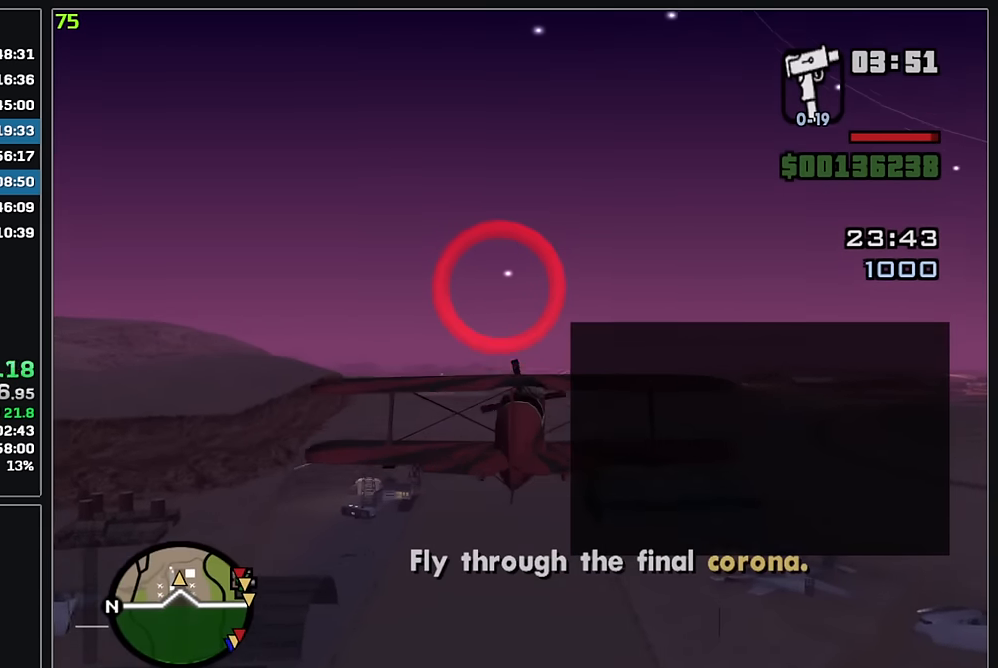
{"keys": ["w"], "mouse": [], "events": [[333, "mouse_right", "down"], [400, "mouse_right", "up"]]}
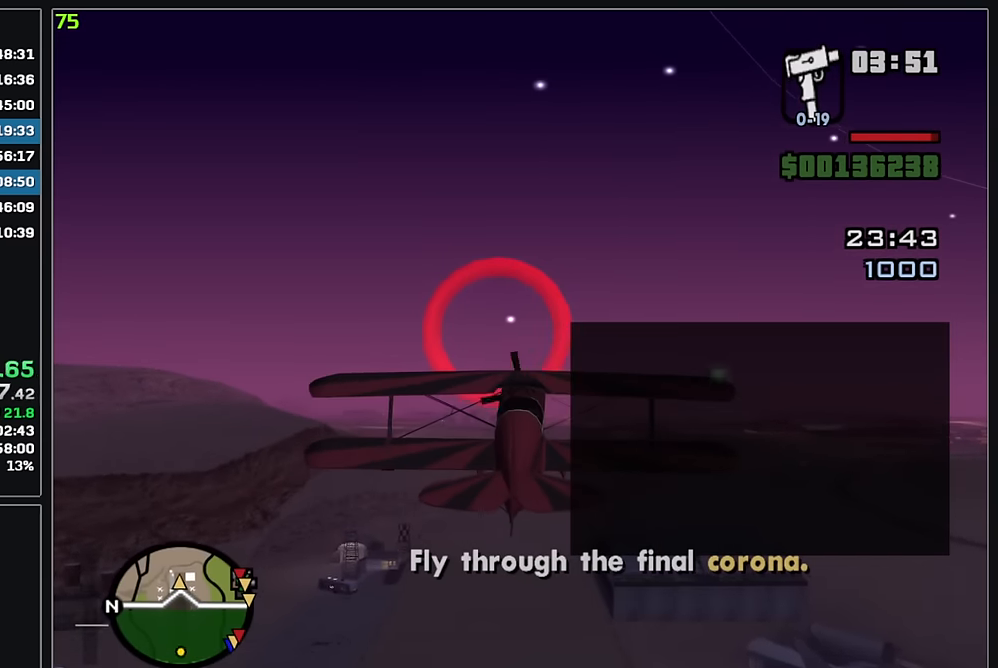
{"keys": ["w"], "mouse": [], "events": []}
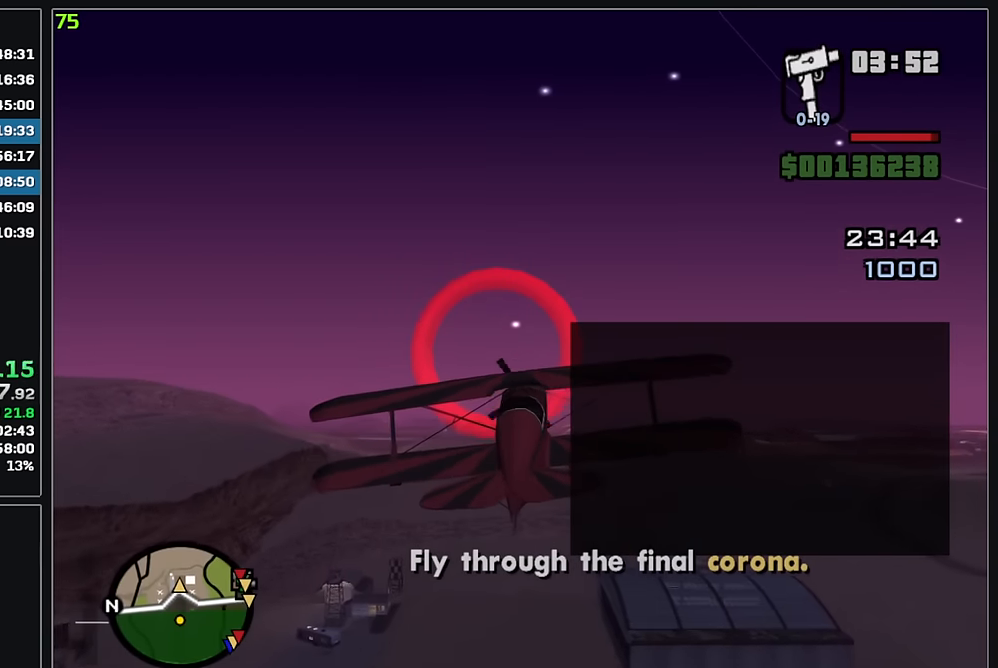
{"keys": ["w"], "mouse": [], "events": [[83, "mouse_right", "down"], [167, "mouse_right", "up"]]}
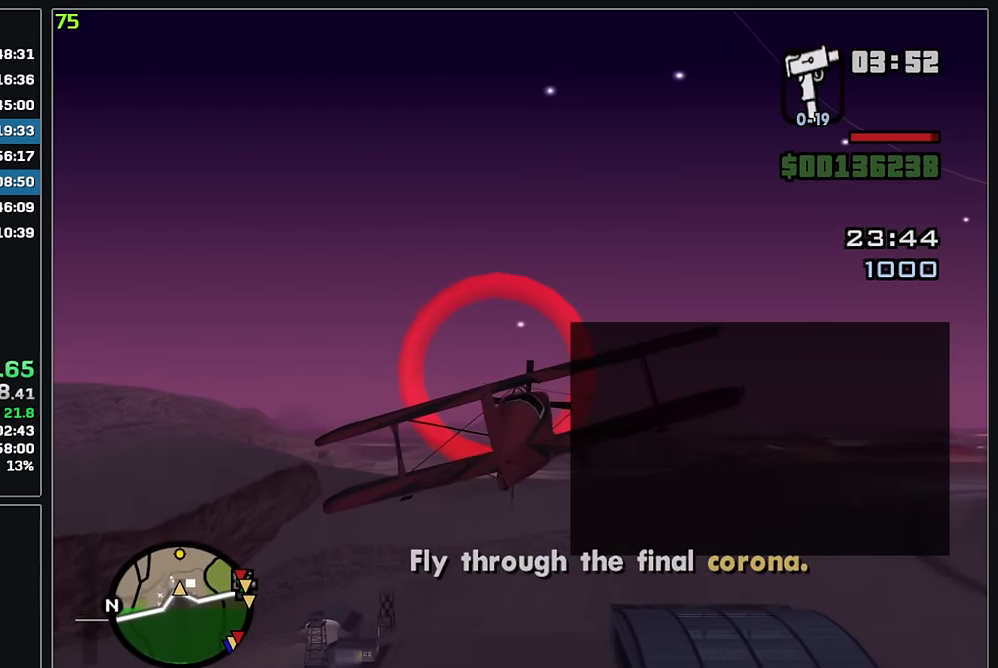
{"keys": ["w"], "mouse": [], "events": []}
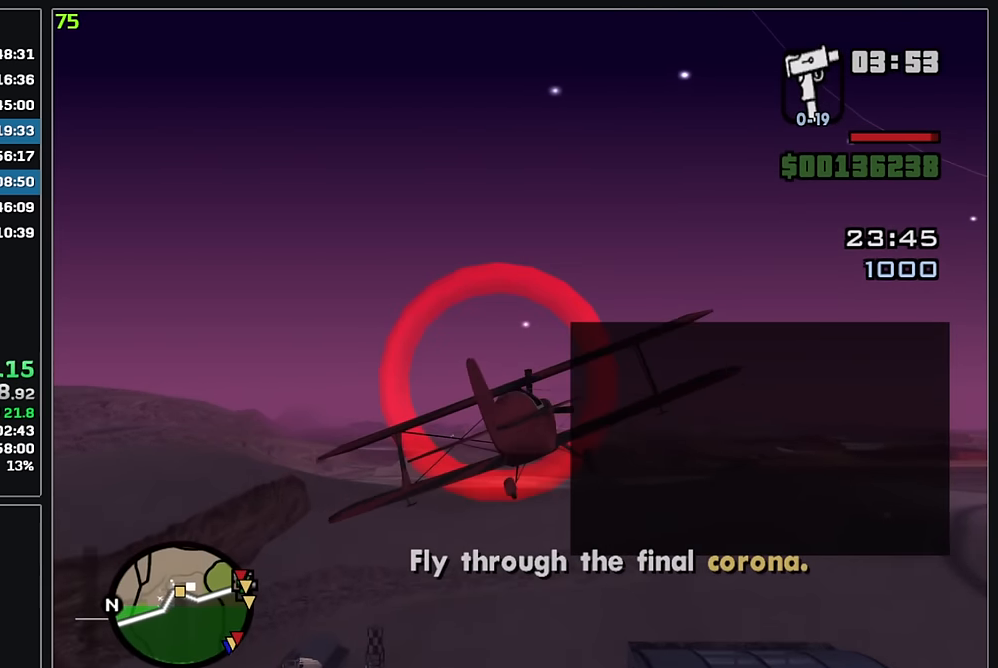
{"keys": ["w"], "mouse": [], "events": []}
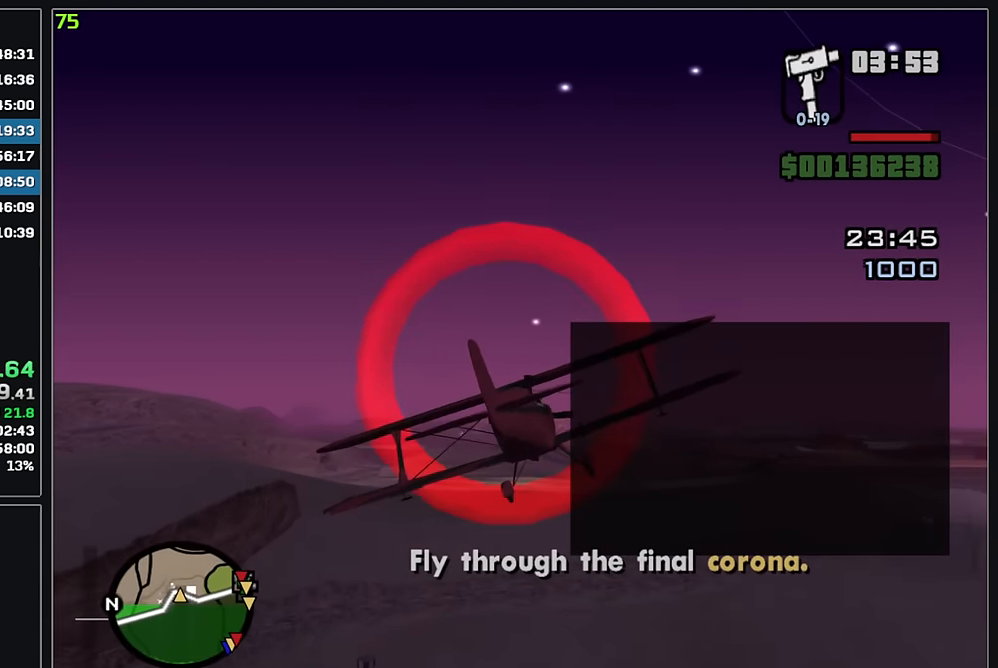
{"keys": ["w"], "mouse": [], "events": [[200, "mouse_left", "down"], [283, "mouse_left", "up"]]}
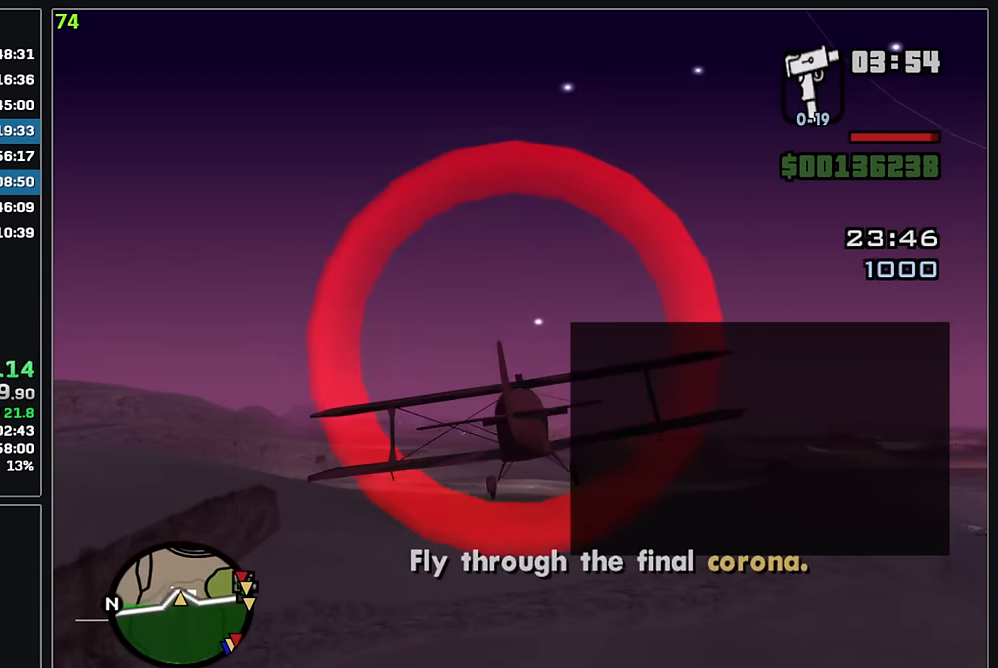
{"keys": ["w"], "mouse": [], "events": []}
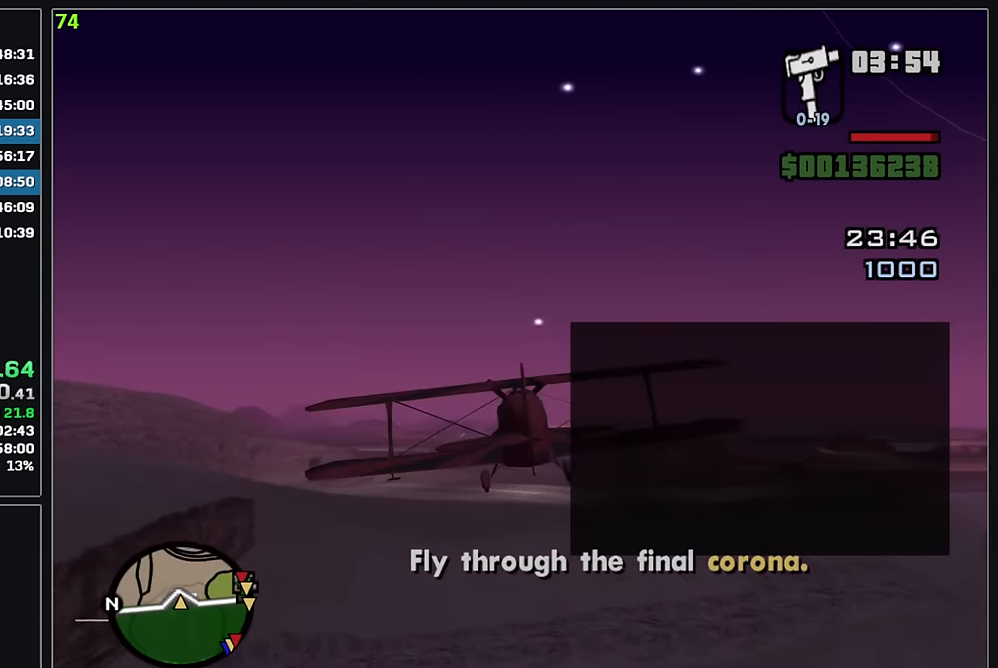
{"keys": [], "mouse": [], "events": [[383, "w", "up"]]}
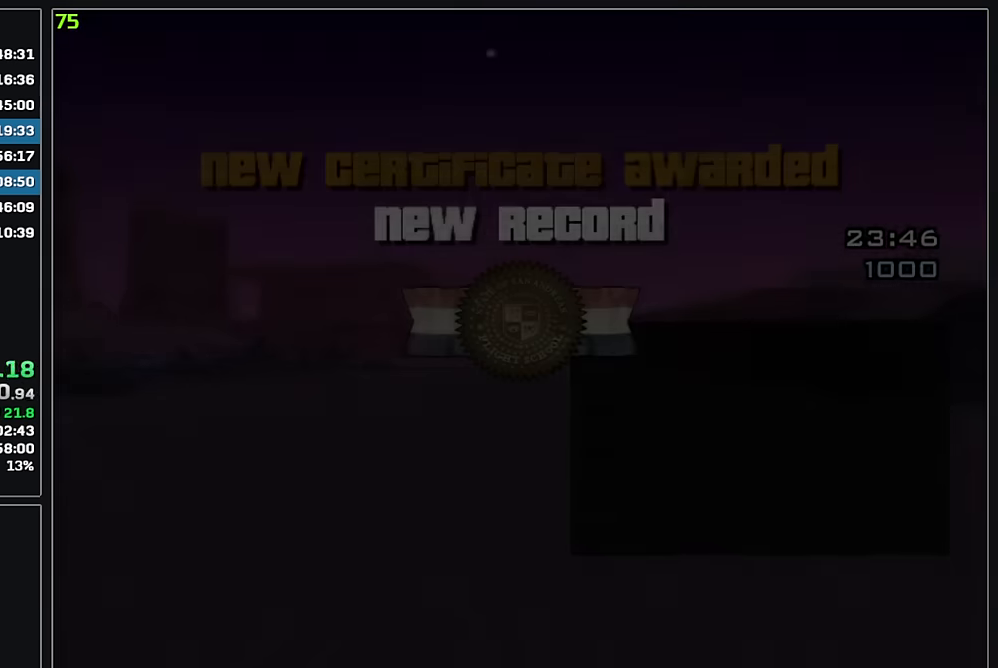
{"keys": [], "mouse": [], "events": []}
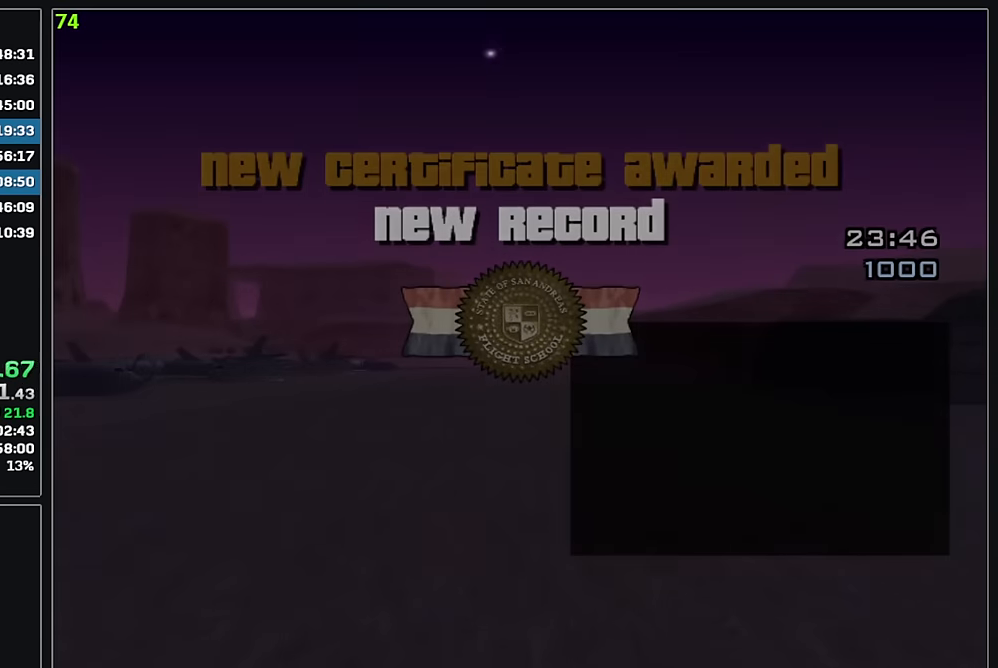
{"keys": [], "mouse": [], "events": []}
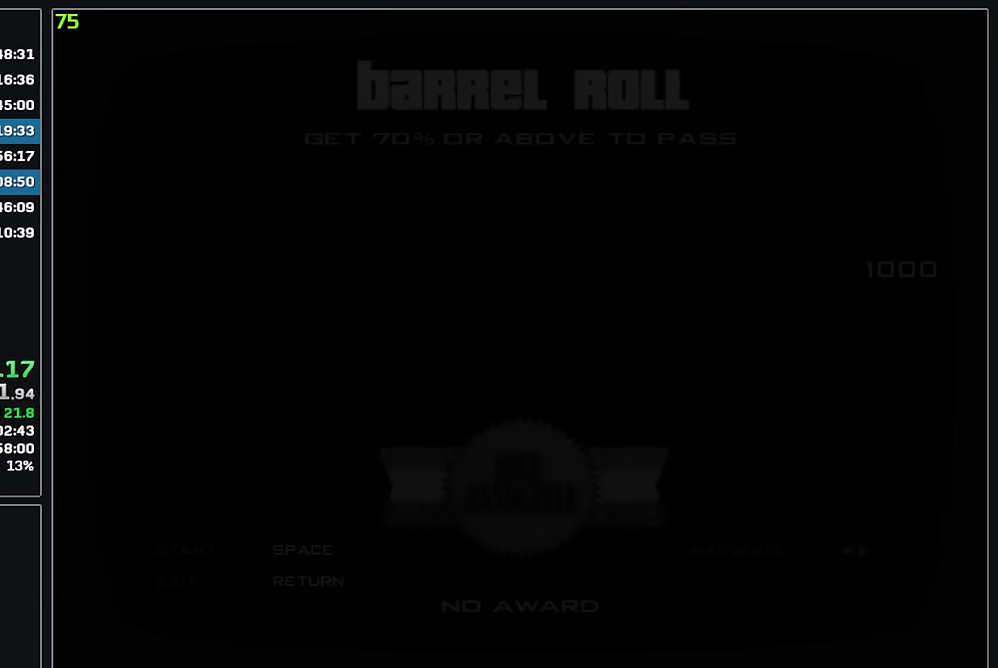
{"keys": [], "mouse": [], "events": []}
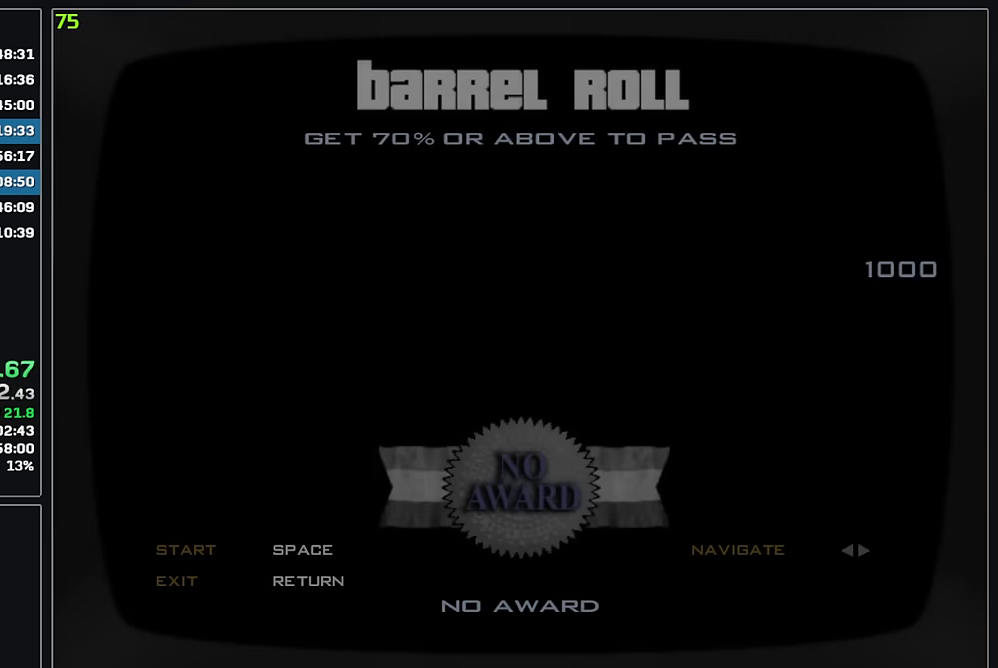
{"keys": [], "mouse": [], "events": []}
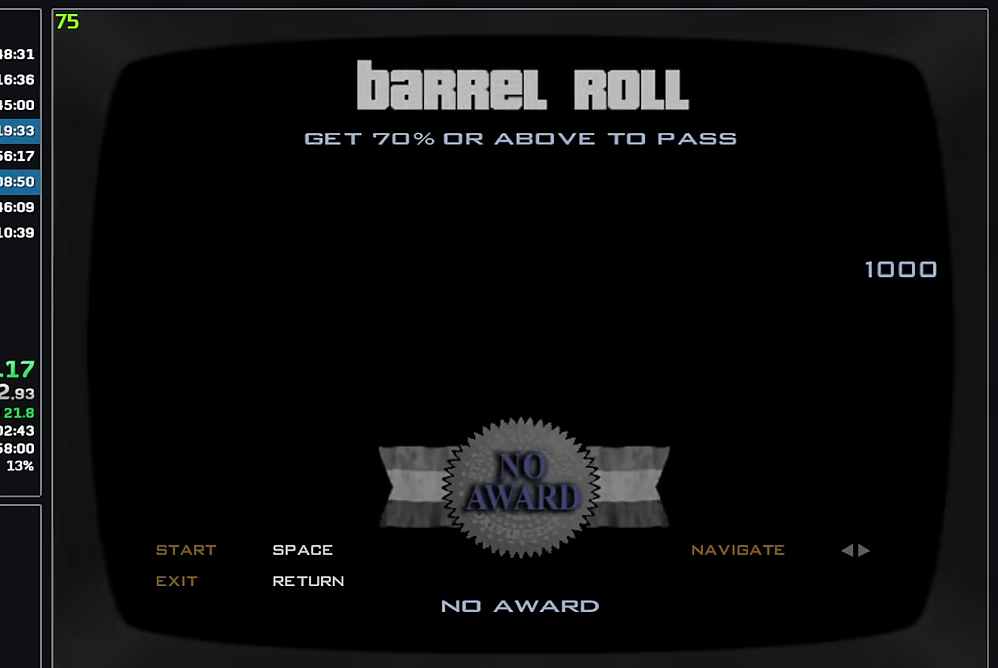
{"keys": [], "mouse": [], "events": []}
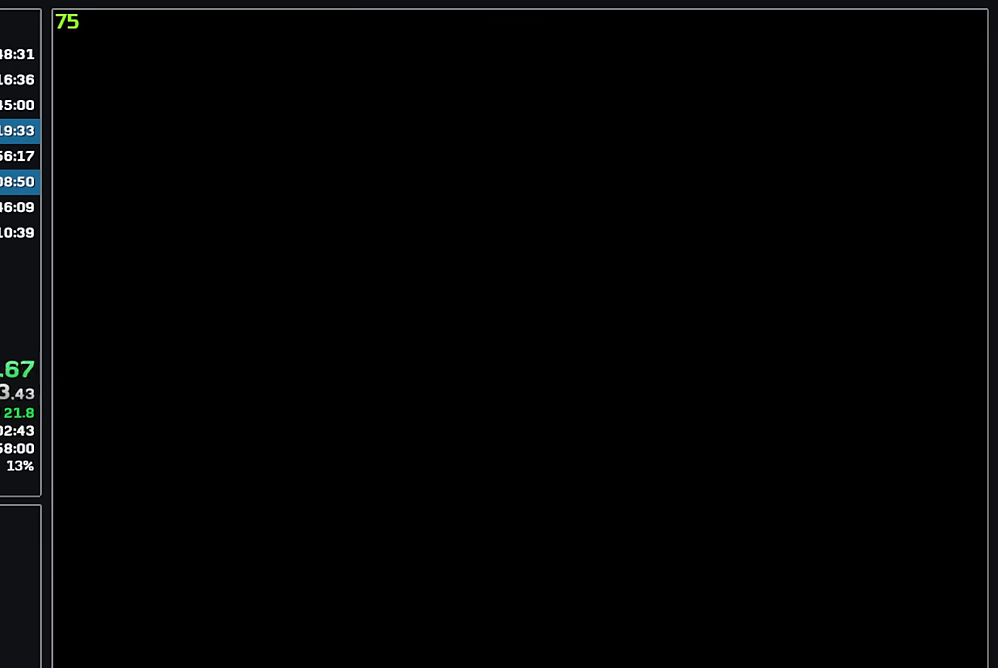
{"keys": ["w"], "mouse": [], "events": [[150, "w", "down"], [233, "w", "up"], [317, "w", "down"]]}
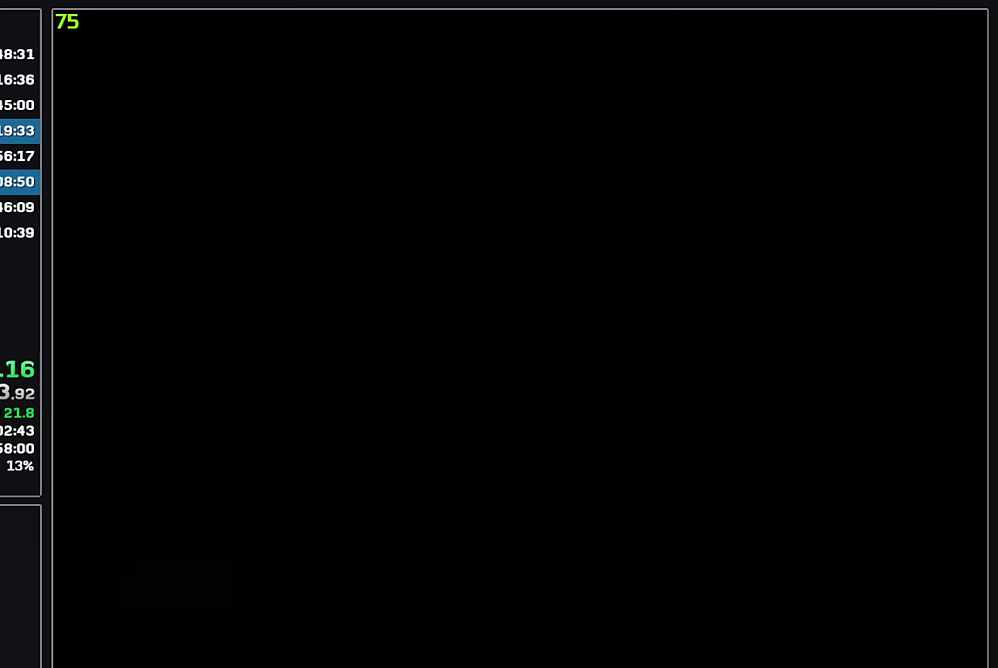
{"keys": ["w"], "mouse": [], "events": []}